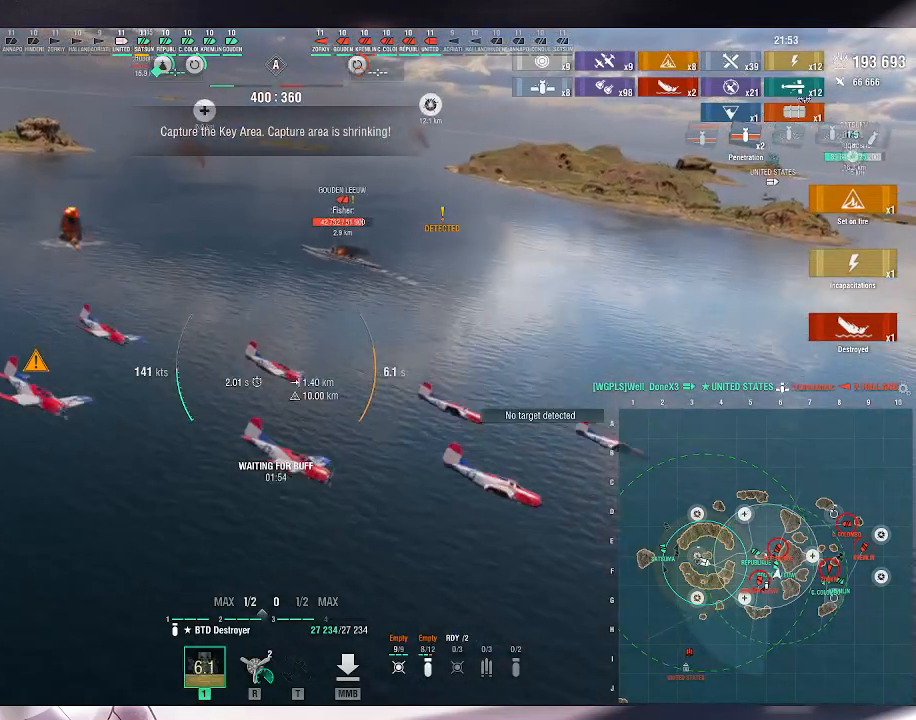
Gameplay with keyboard and mouse; each line is a JSON object with the keys and mouse buttons held at the frame after it. "events" lists presses ("down") and releases ("up") of ".", "/", "0", "1", "2", "3", "4", "5", "6", "7", "8", "9", "a", "alt_l", "alt_r", "b", "backslash", "backspace", "c", "caps_lock", "comma", "ctrl_l", "ctrl_r", "d", "e", "equals", "escape", "f", "f1", "f10", "f11", "f12", "f2", "f3", "f4", "f5", "f6", "f7", "f8", "f9", "g", "h", "i", "j", "k", "l", "lbracket", "m", "minus", "n", "o", "p", "q", "quote", "r", "rbracket", "return", "s", "semicolon", "shift_l", "shift_r", "space", "super_l", "super_r", "t", "tab", "tilde", "u", "v", "w", "x", "y", "z", "mouse_left", "mouse_wheel", "mouse_right", "mouse_mb4" and "mouse_mb5" between this image and that frame as [ms after this image, input, new state], when the widget could be followed in between. "mouse_left", "mouse_wheel", "mouse_right", "mouse_mb4", "mouse_mb5" = the "left", "wheel", "right", "mb4", "mb5" buttons of the "mouse" list. No other keys are recorded. "wheel" means that the mouse wheel is clicked or scrolled. Not read: mouse_move.
{"keys": ["a"], "mouse": [], "events": []}
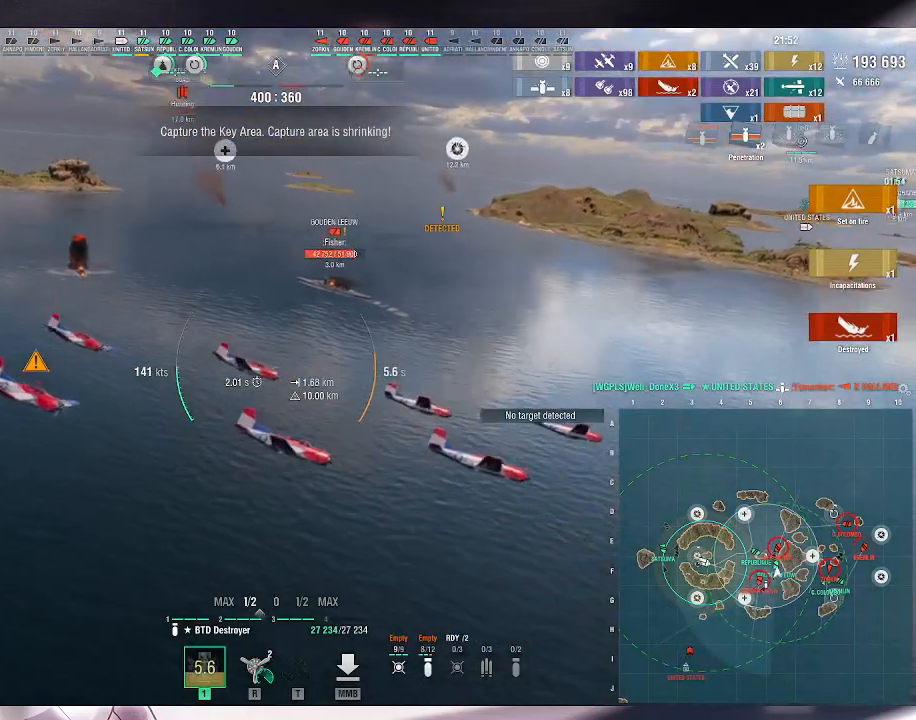
{"keys": ["a"], "mouse": [], "events": []}
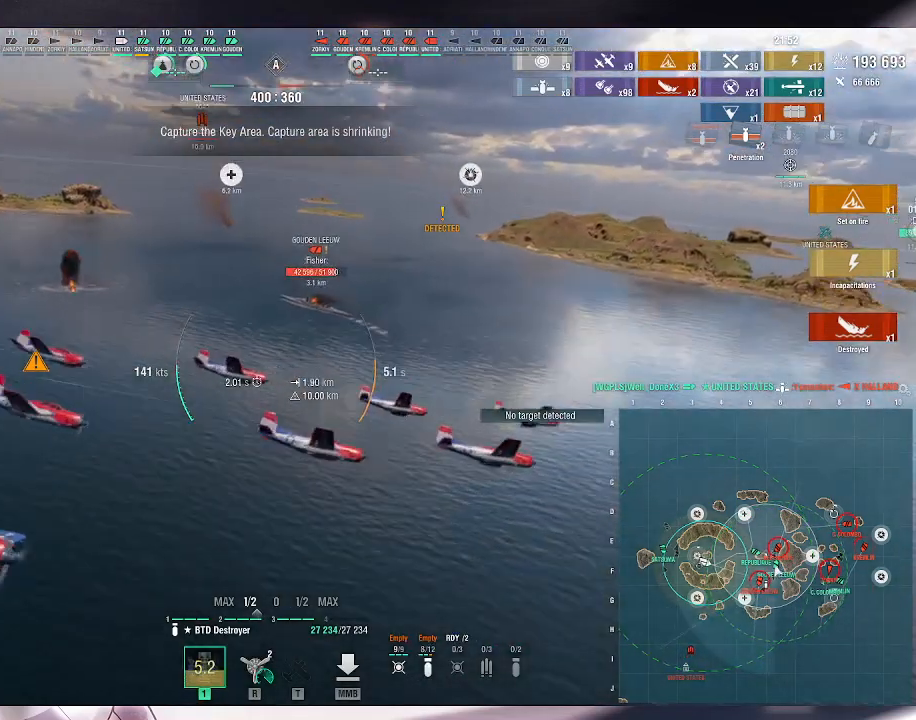
{"keys": ["a"], "mouse": [], "events": [[33, "a", "up"], [467, "a", "down"]]}
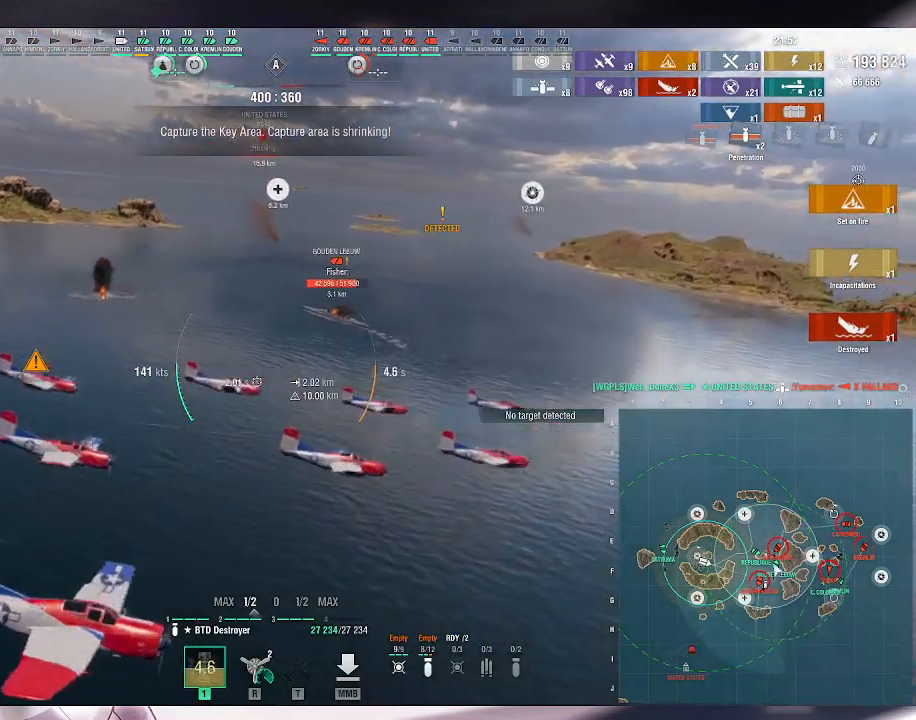
{"keys": [], "mouse": [], "events": [[467, "a", "up"]]}
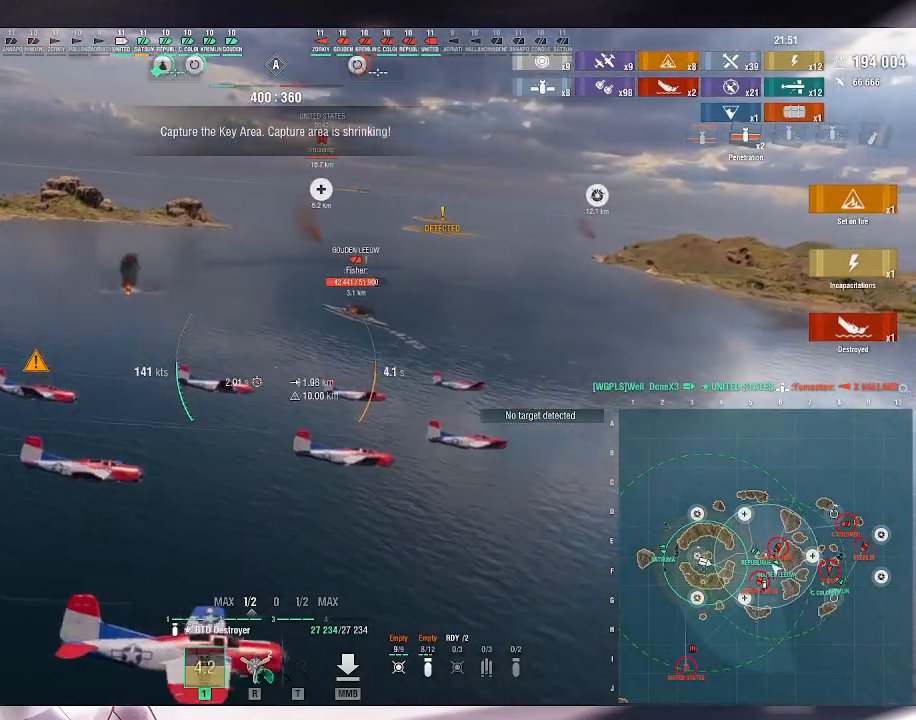
{"keys": ["a"], "mouse": [], "events": [[33, "d", "down"], [300, "d", "up"], [400, "a", "down"]]}
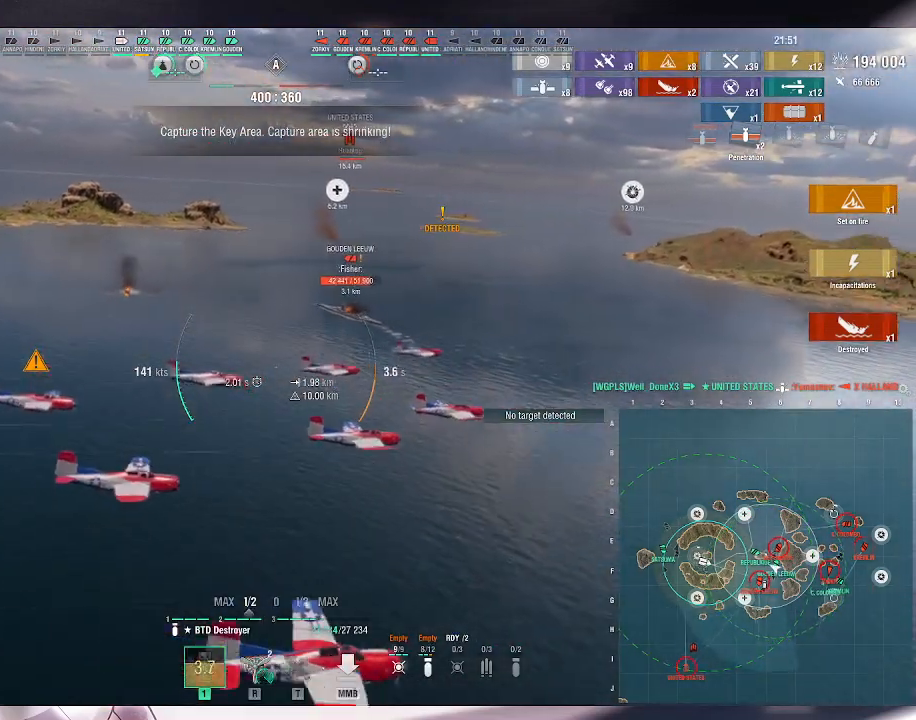
{"keys": ["a"], "mouse": [], "events": [[133, "a", "up"], [167, "d", "down"], [400, "d", "up"], [500, "a", "down"]]}
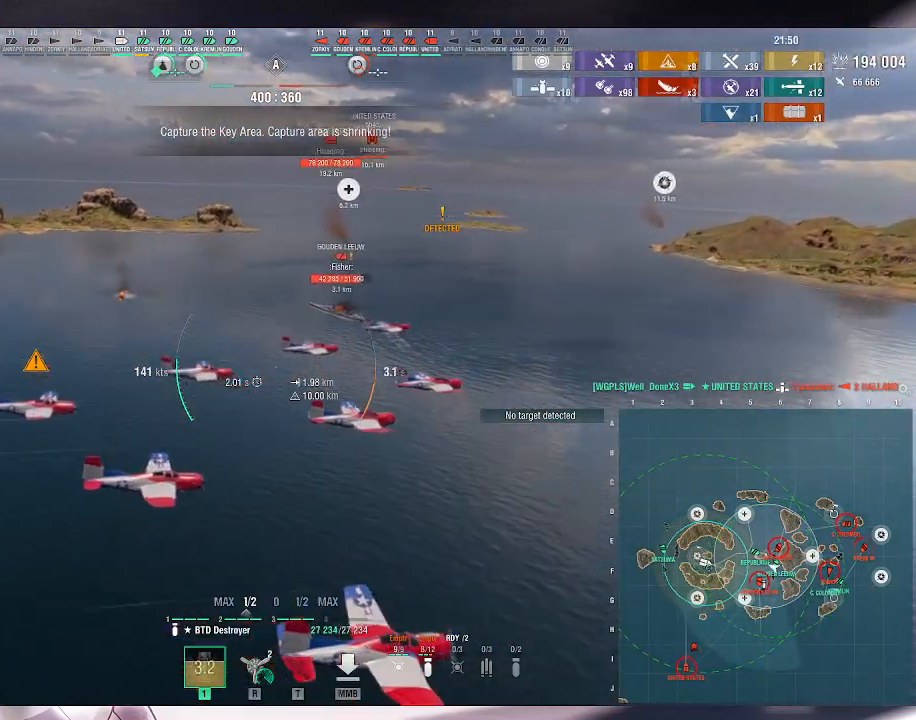
{"keys": ["a"], "mouse": [], "events": []}
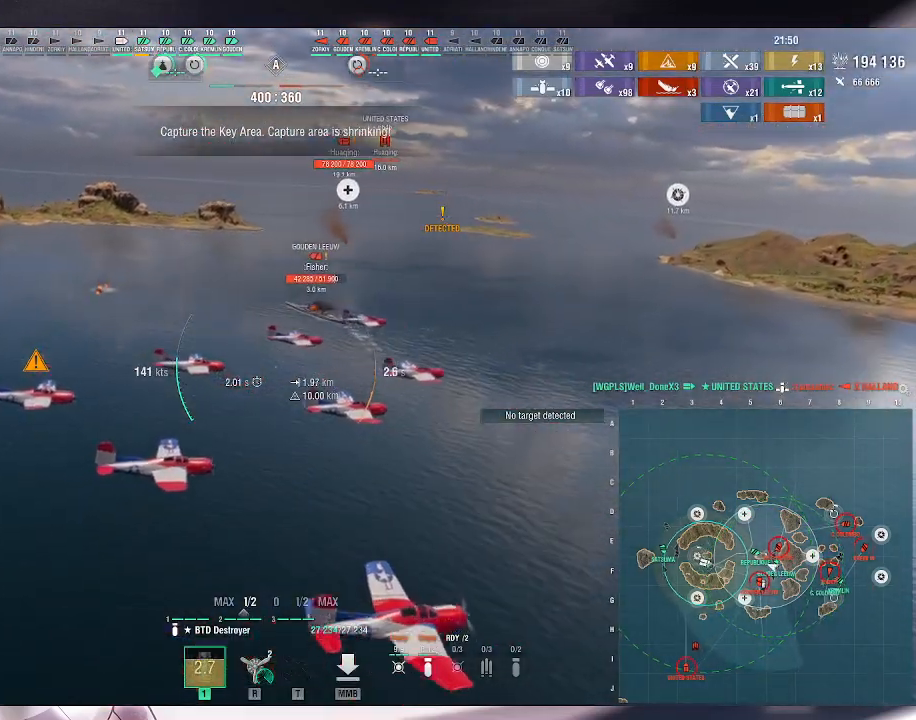
{"keys": ["a"], "mouse": [], "events": []}
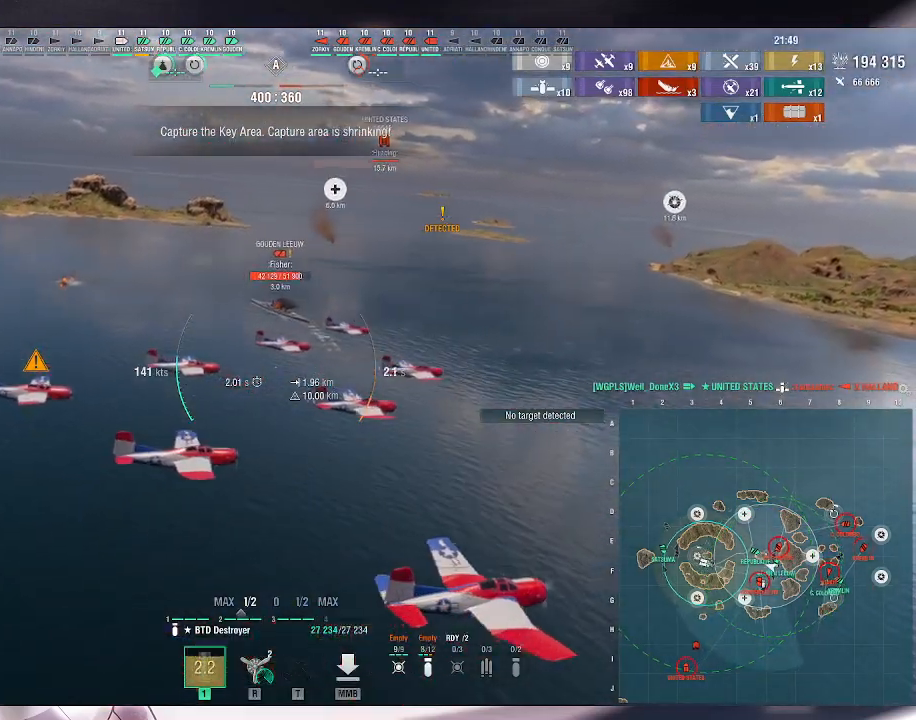
{"keys": ["a"], "mouse": [], "events": []}
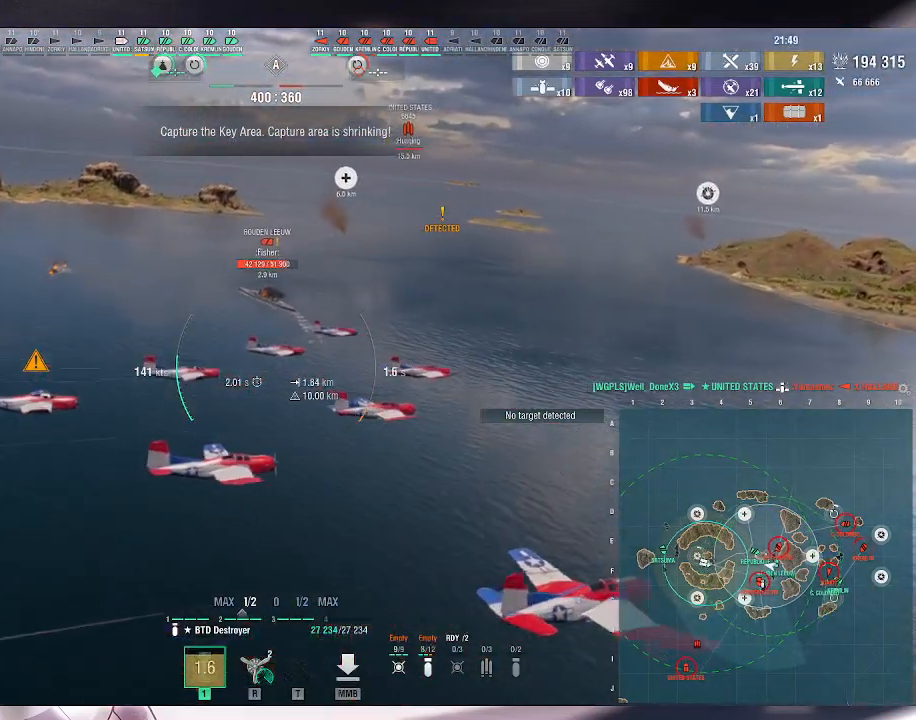
{"keys": [], "mouse": [], "events": [[467, "a", "up"]]}
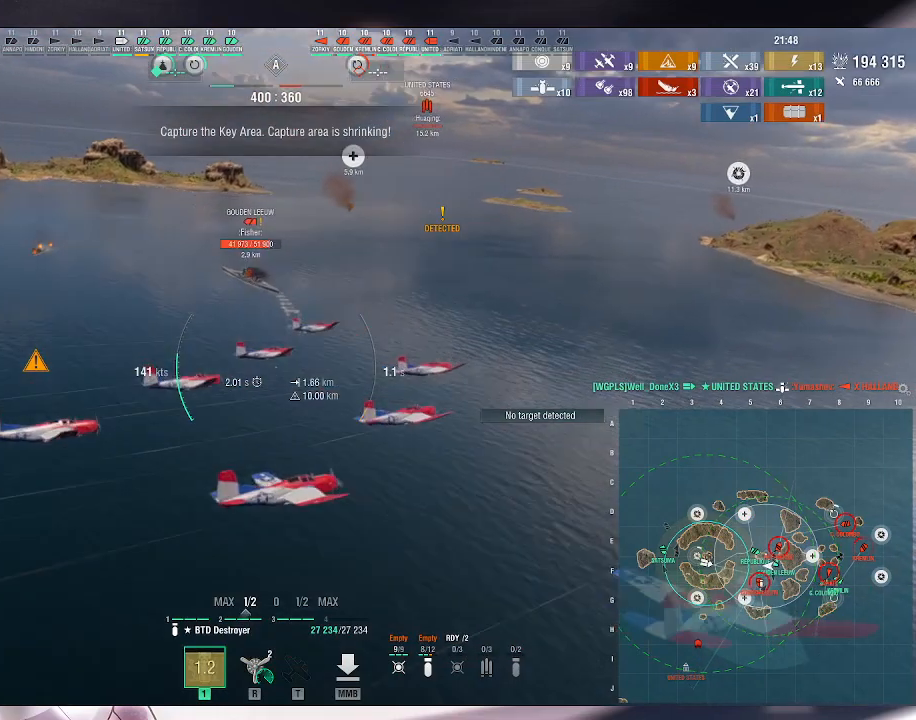
{"keys": ["d"], "mouse": [], "events": [[167, "a", "down"], [233, "a", "up"], [300, "d", "down"]]}
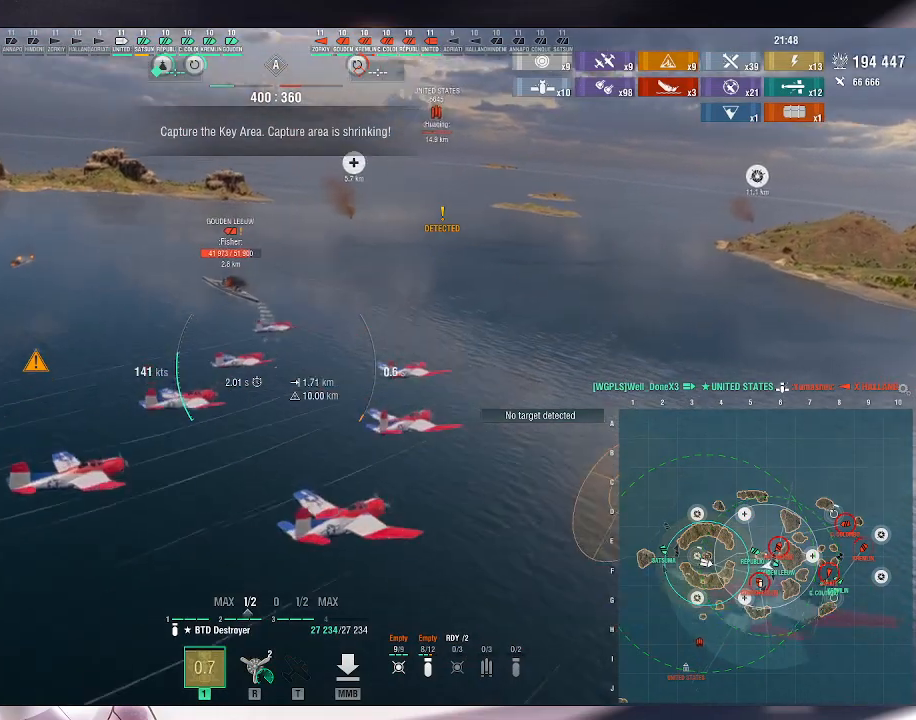
{"keys": [], "mouse": [], "events": [[233, "d", "up"]]}
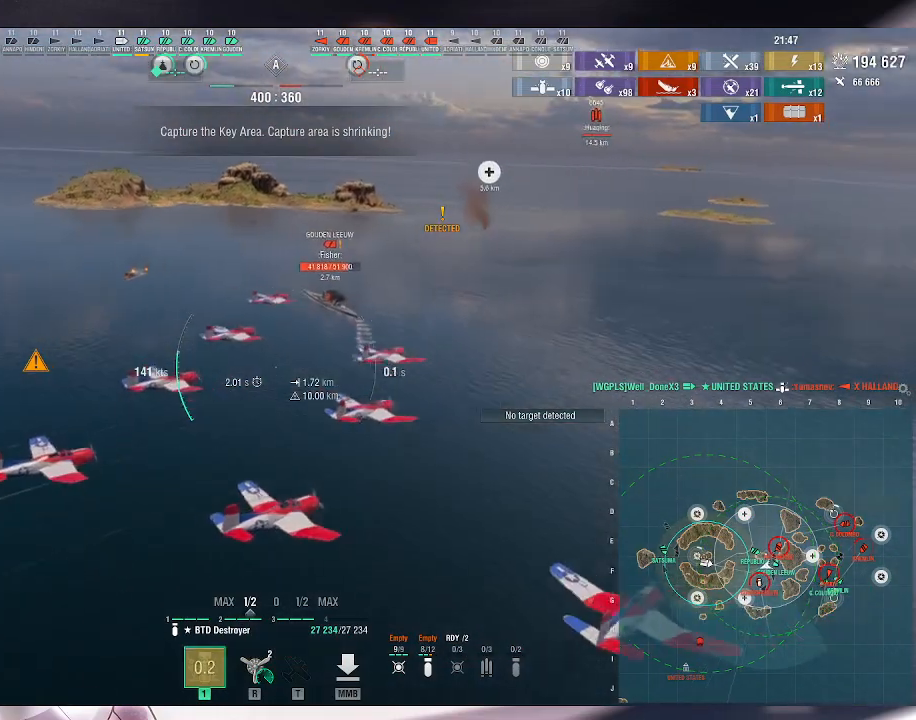
{"keys": ["a"], "mouse": [], "events": [[67, "a", "down"]]}
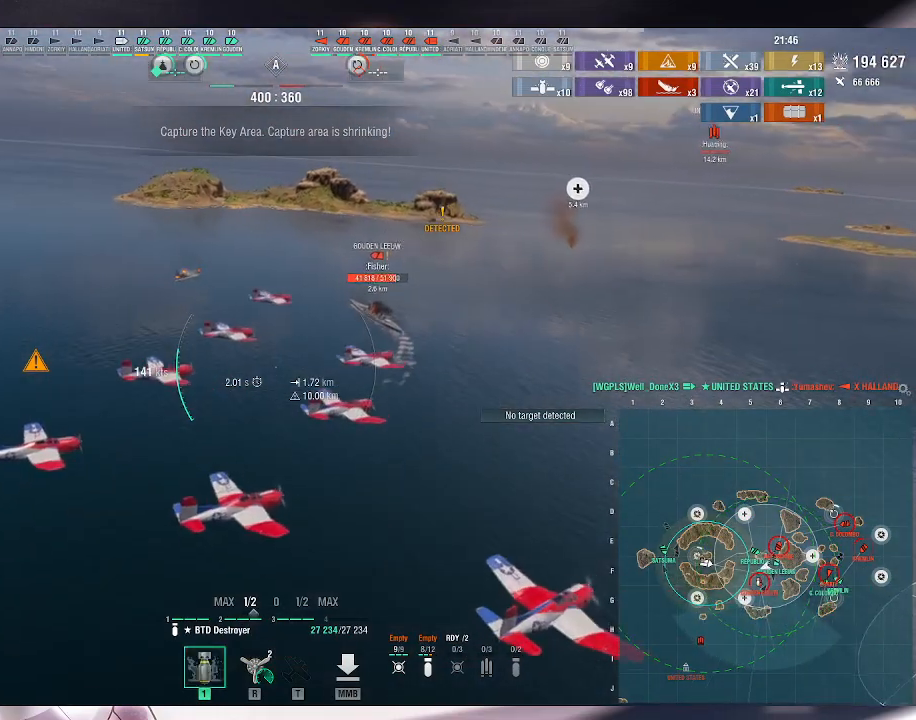
{"keys": ["a"], "mouse": [], "events": []}
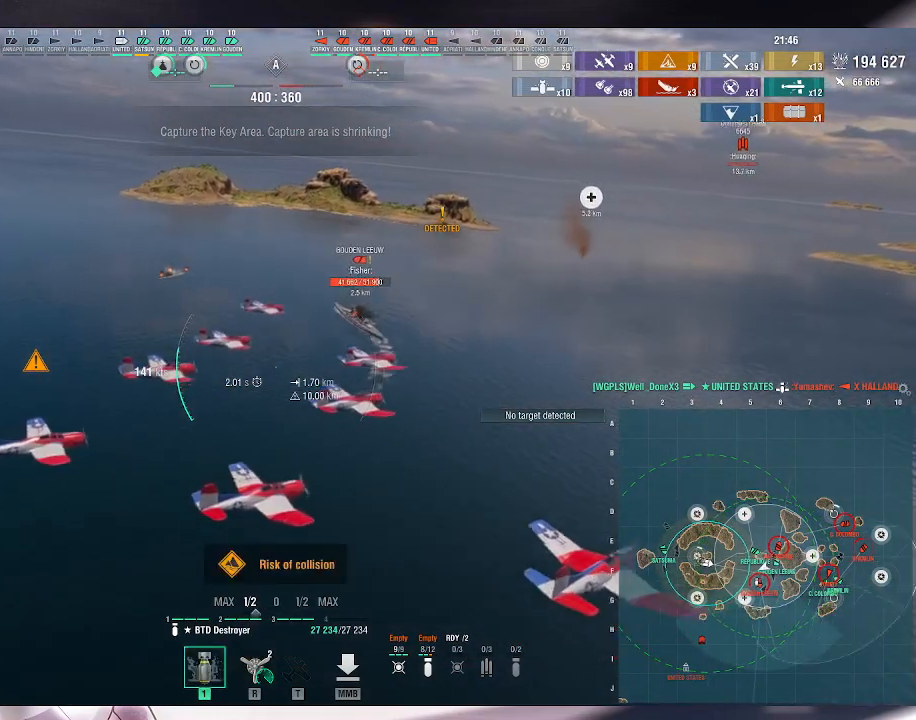
{"keys": ["d"], "mouse": [], "events": [[200, "a", "up"], [367, "d", "down"]]}
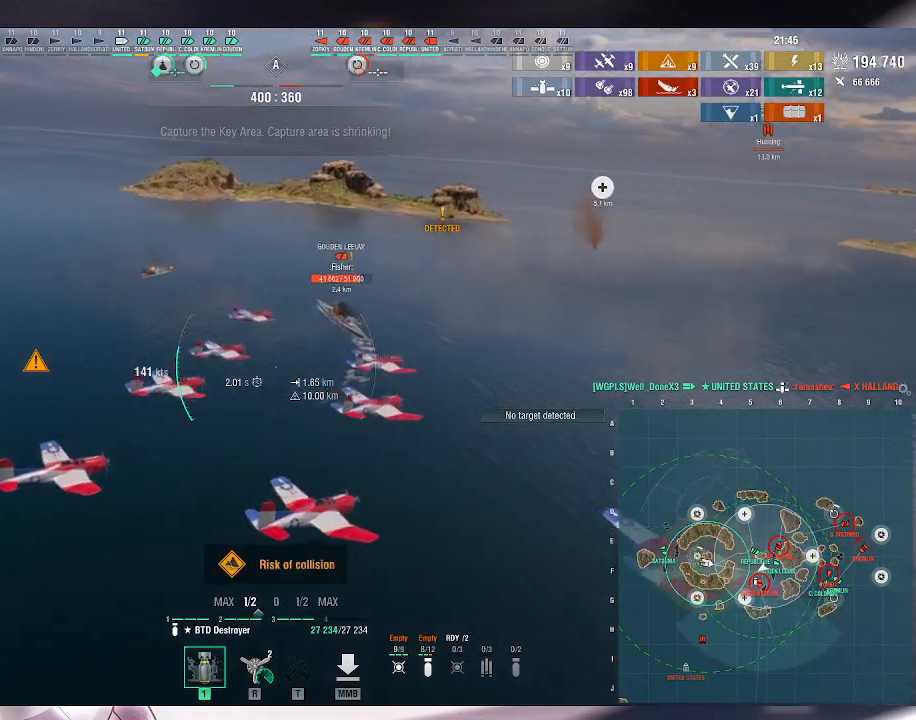
{"keys": ["a"], "mouse": [], "events": [[267, "d", "up"], [367, "a", "down"]]}
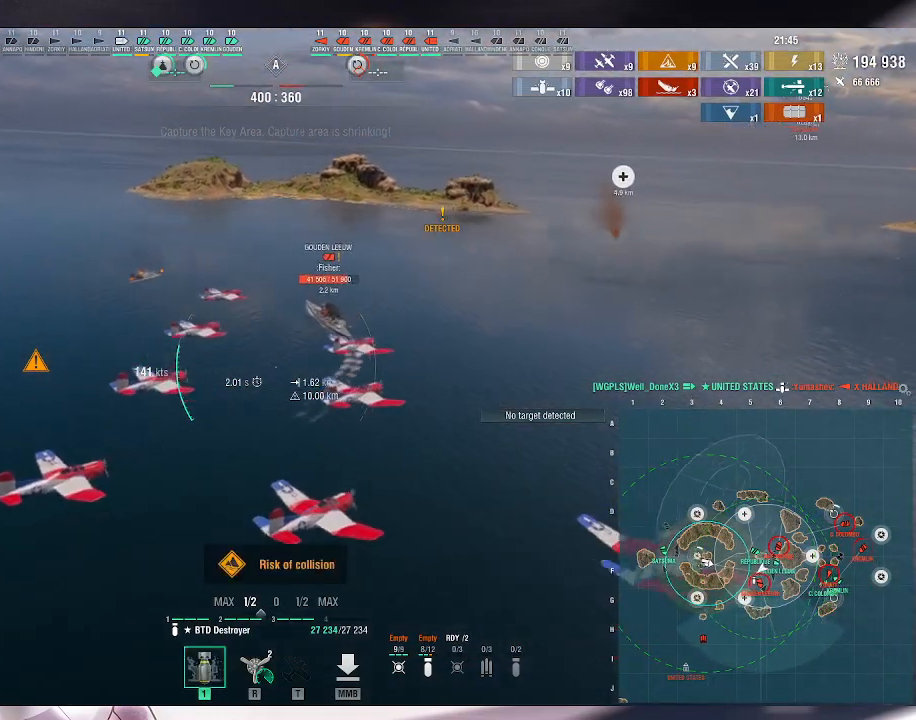
{"keys": ["a"], "mouse": [], "events": []}
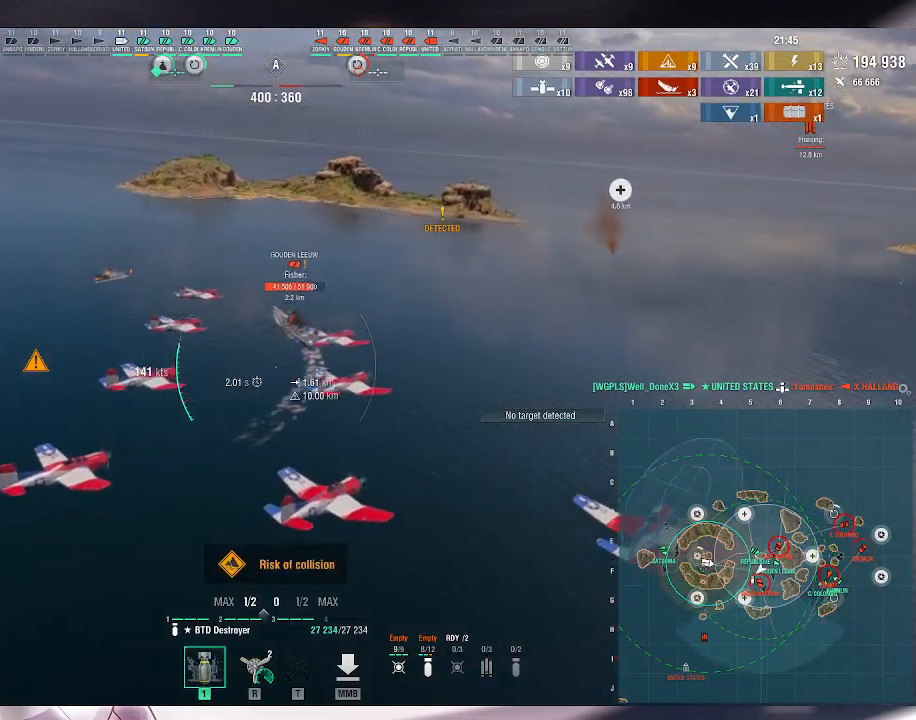
{"keys": [], "mouse": [], "events": [[467, "a", "up"]]}
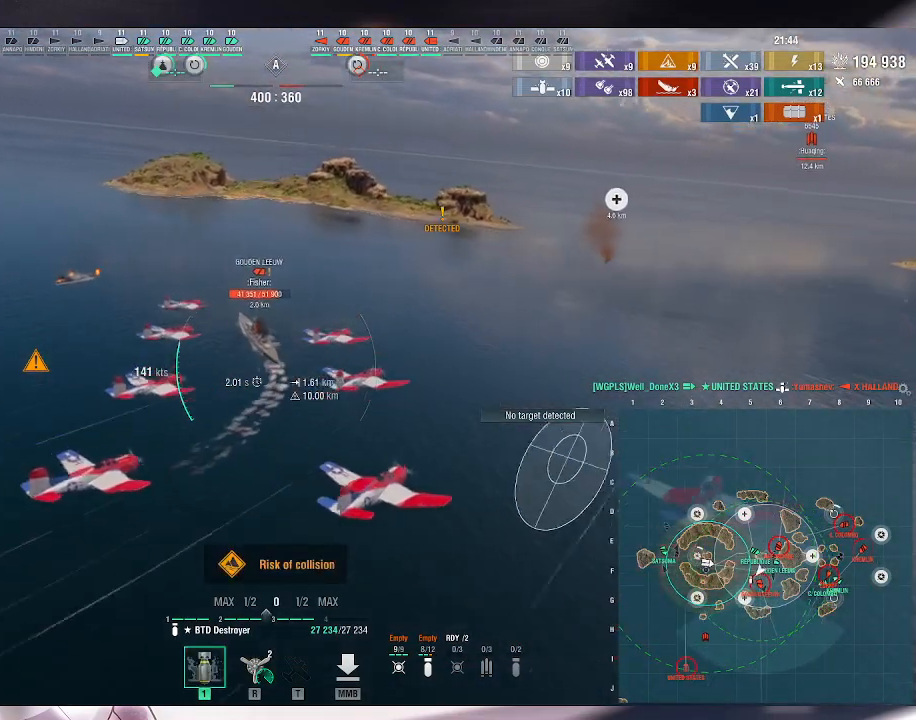
{"keys": [], "mouse": [], "events": [[200, "a", "down"], [467, "a", "up"]]}
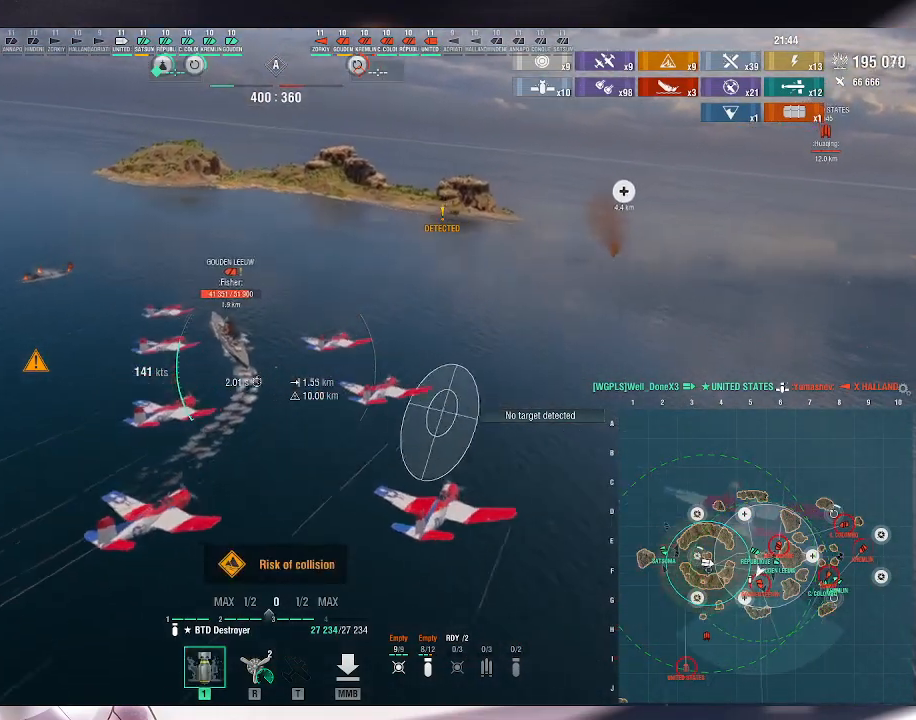
{"keys": ["a"], "mouse": [], "events": [[400, "a", "down"]]}
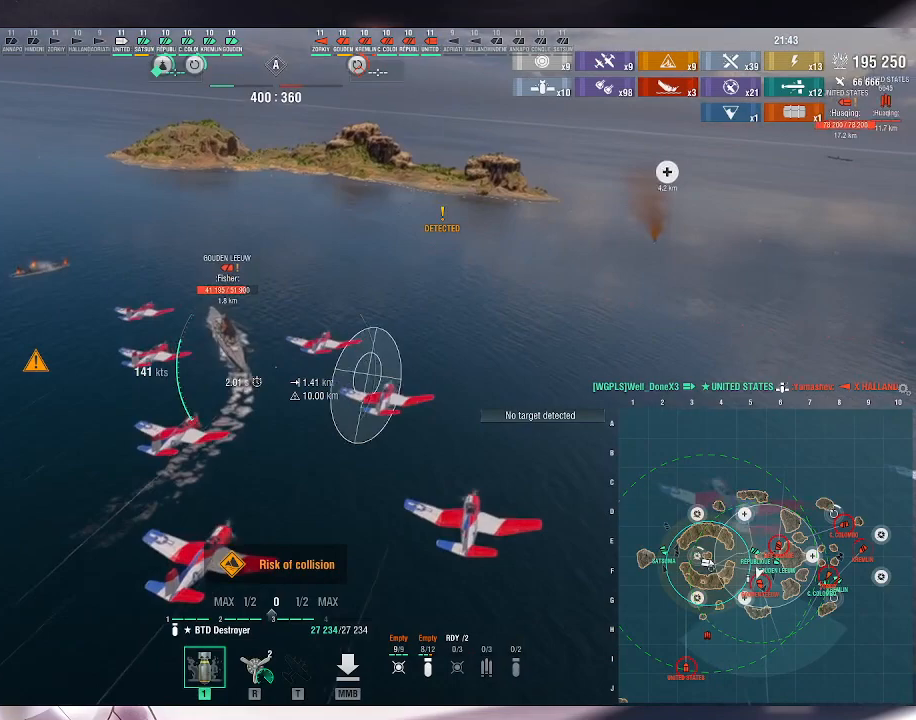
{"keys": [], "mouse": [], "events": [[400, "a", "up"]]}
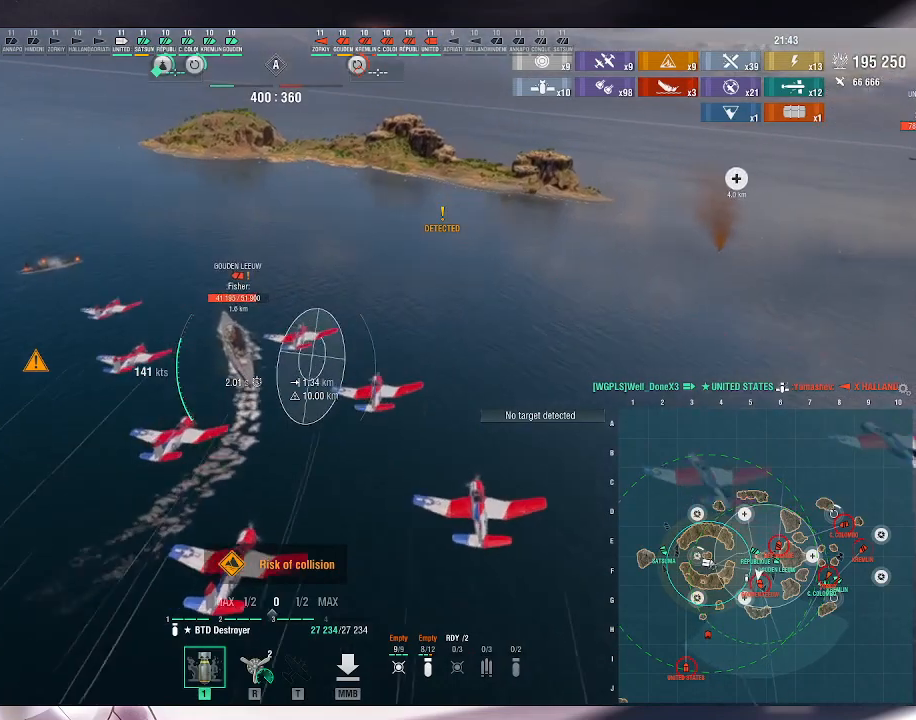
{"keys": [], "mouse": [], "events": [[333, "a", "down"], [500, "a", "up"]]}
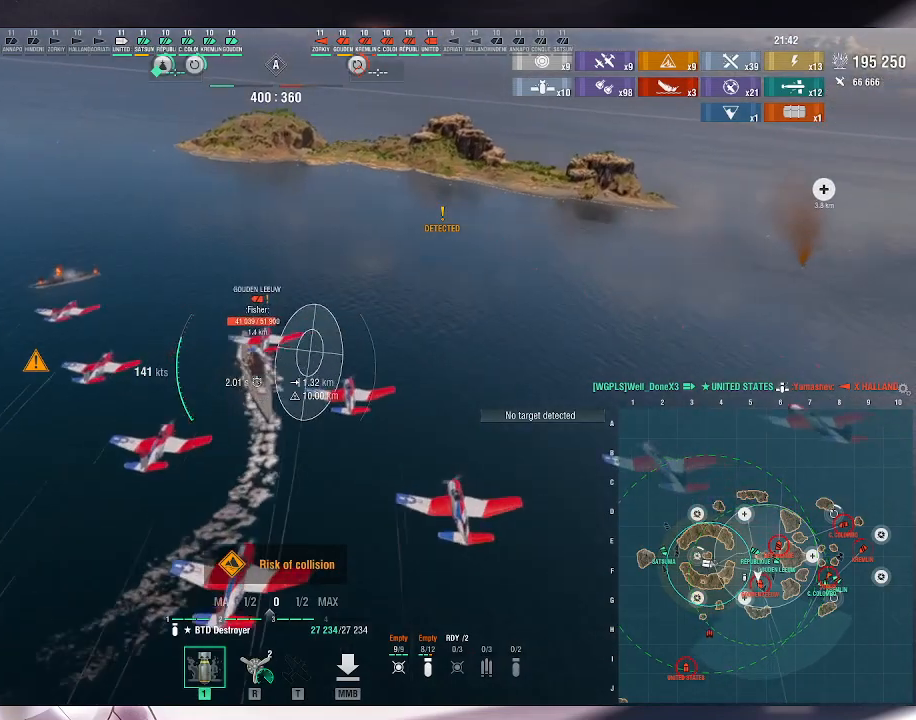
{"keys": [], "mouse": [], "events": [[67, "mouse_left", "down"], [200, "mouse_left", "up"]]}
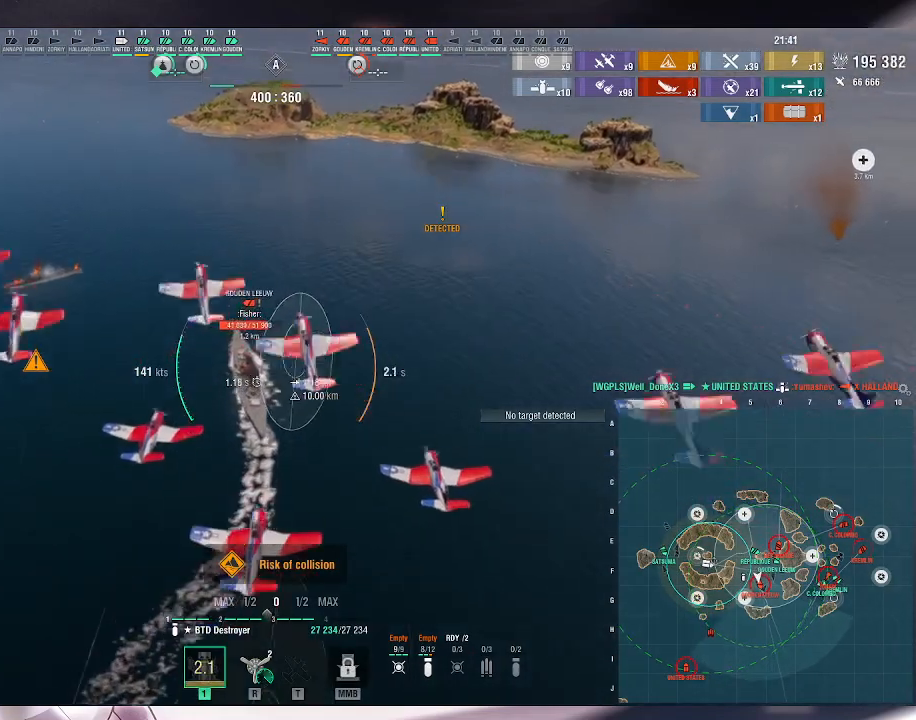
{"keys": [], "mouse": [], "events": []}
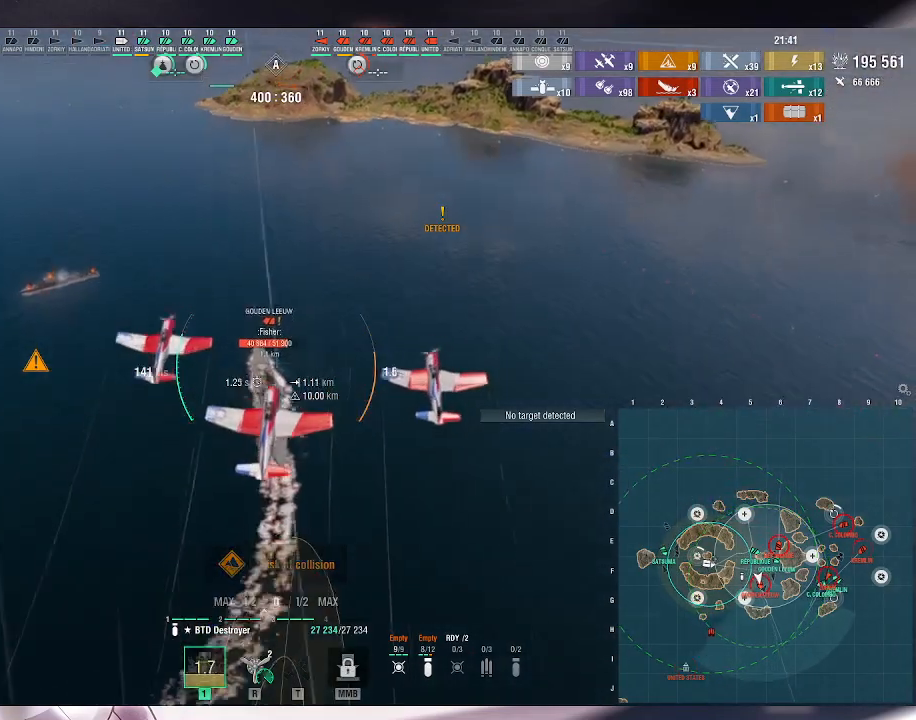
{"keys": ["s"], "mouse": [], "events": [[433, "s", "down"]]}
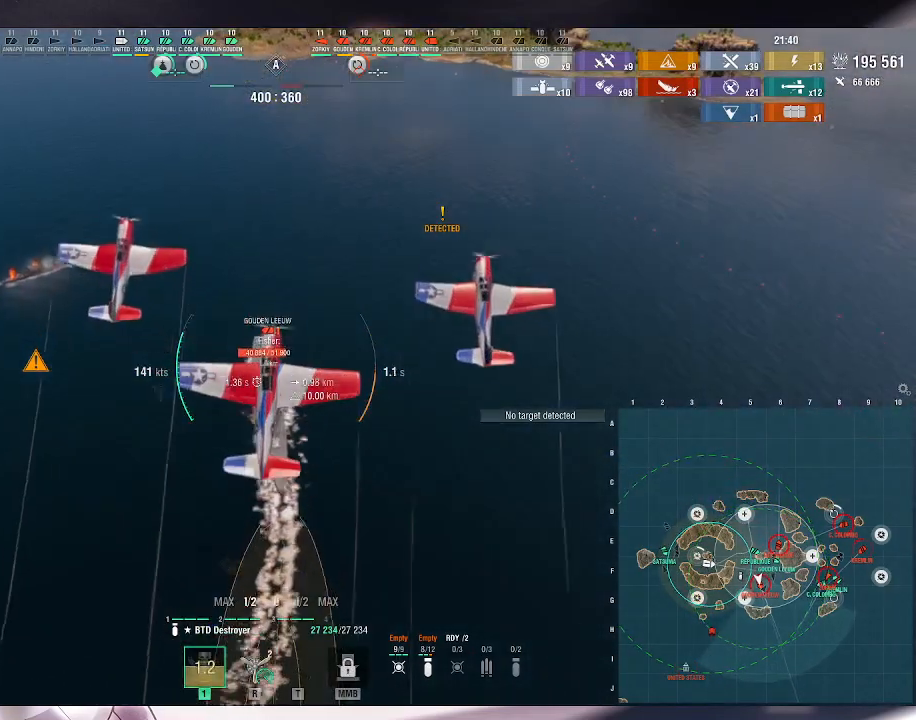
{"keys": ["s"], "mouse": [], "events": []}
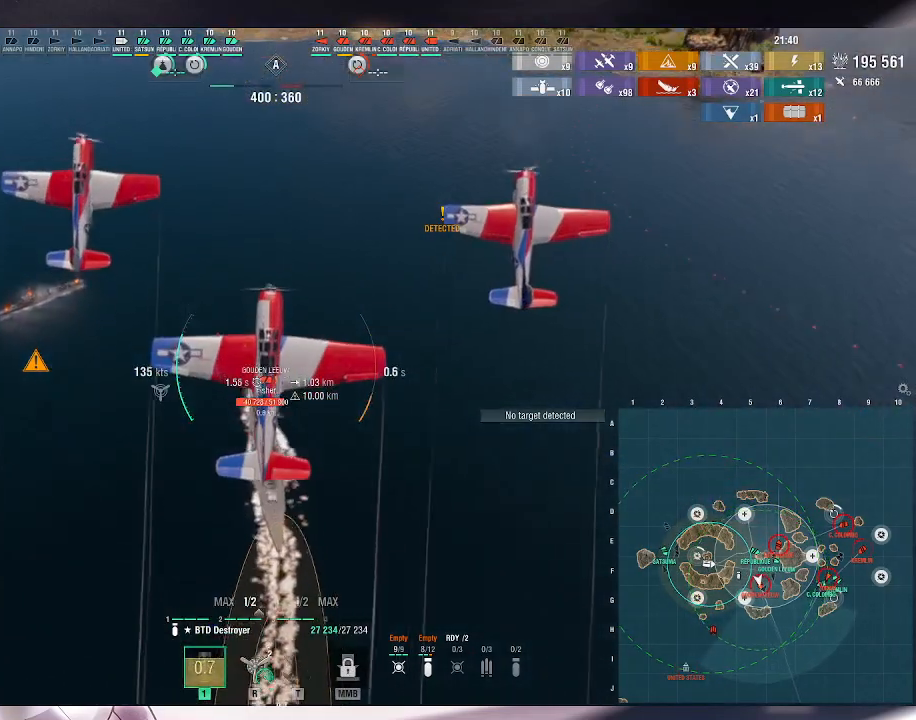
{"keys": ["s"], "mouse": [], "events": []}
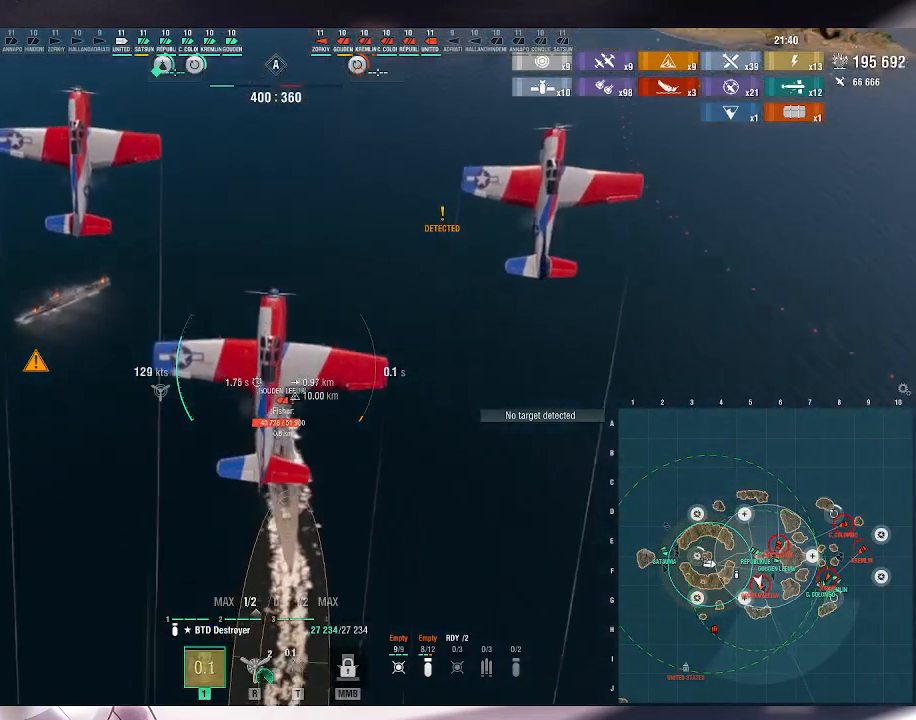
{"keys": [], "mouse": [], "events": [[233, "s", "up"]]}
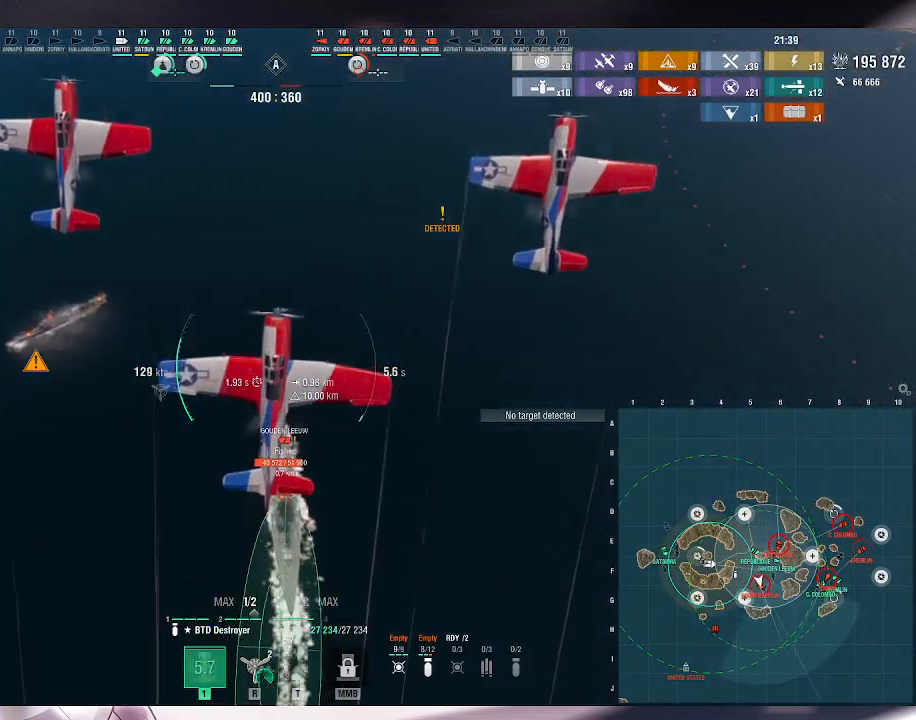
{"keys": [], "mouse": [], "events": []}